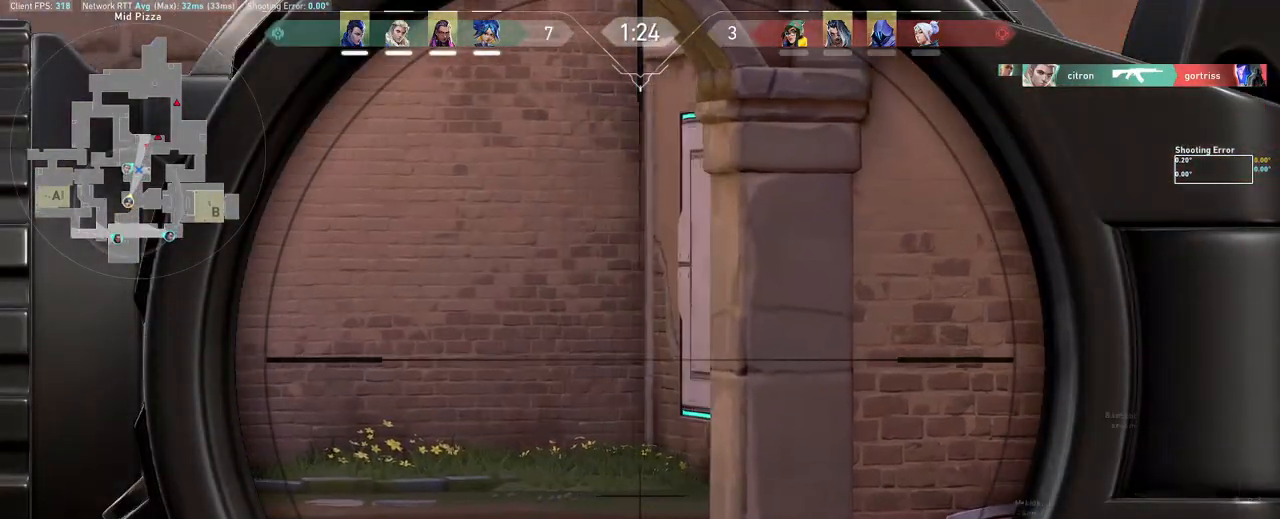
Gameplay with keyboard and mouse; each line is a JSON object with the keys and mouse buttons held at the frame after it. "events" lists presses ("down") and releases ("up") of "a", "ctrl", "d", "e", "q", "s", "shift", "space", "w", "mouse_left", "mouse_wheel", "mouse_right", "mouse_mb4" and "mouse_mb5" between this image and that frame as [ms after this image, input, new state], when the widget could be followed in between. "mouse_left", "mouse_wheel", "mouse_right", "mouse_mb4", "mouse_mb5" = the "left", "wheel", "right", "mb4", "mb5" buttons of the "mouse" list. No other keys are recorded. "wheel" means that the mouse wheel is clicked or scrolled. Mouse movement is not recorded.
{"keys": ["w"], "mouse": ["left", "right"], "events": [[33, "d", "up"], [267, "d", "down"], [367, "d", "up"], [467, "a", "up"], [467, "mouse_right", "down"]]}
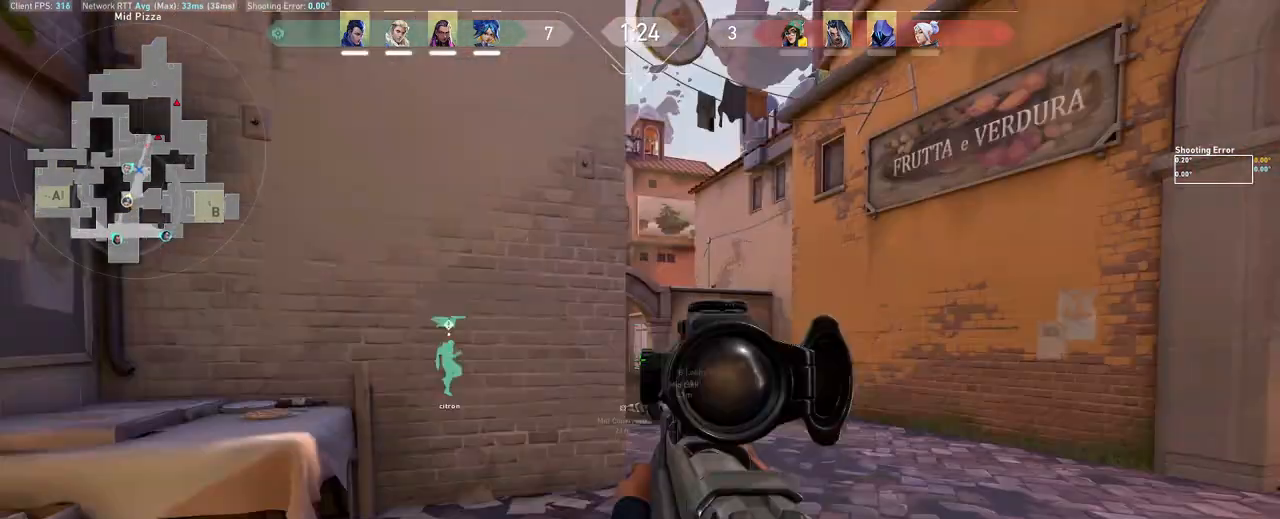
{"keys": ["e", "w"], "mouse": ["left"], "events": [[67, "mouse_right", "up"], [217, "a", "down"], [283, "a", "up"], [450, "e", "down"]]}
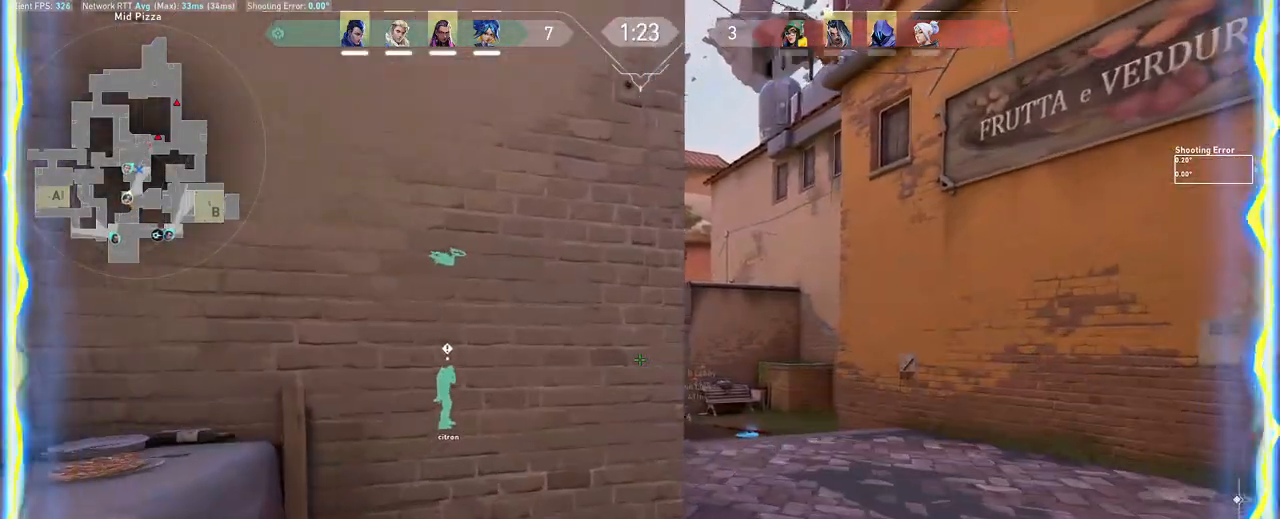
{"keys": ["d"], "mouse": ["left", "wheel"], "events": [[17, "e", "up"], [350, "d", "down"], [367, "mouse_wheel", "down"], [417, "w", "up"]]}
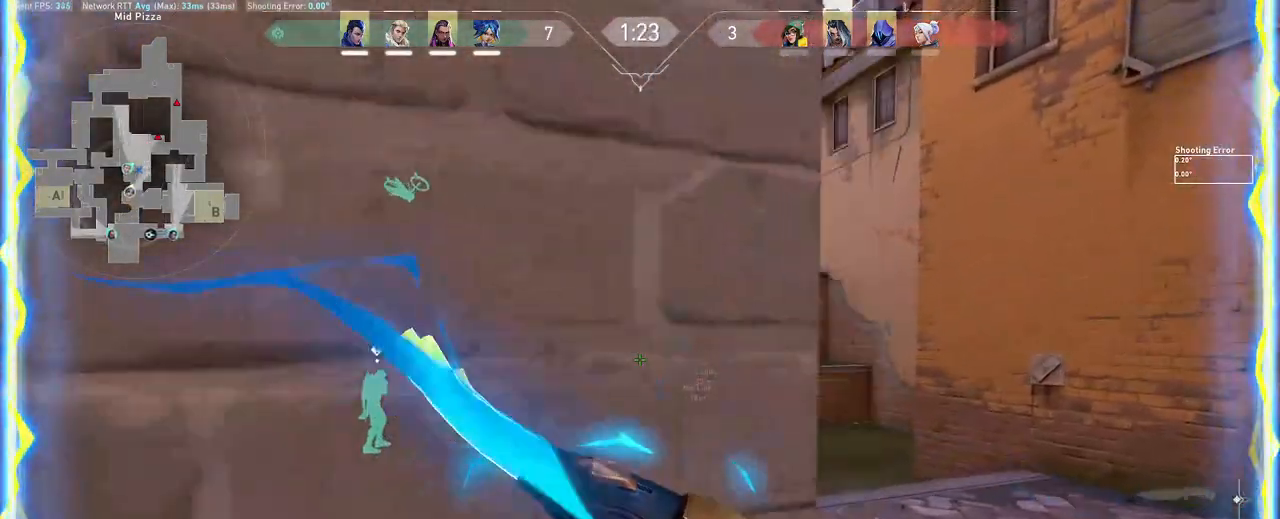
{"keys": ["a"], "mouse": ["left"], "events": [[67, "mouse_wheel", "up"], [117, "d", "up"], [450, "a", "down"]]}
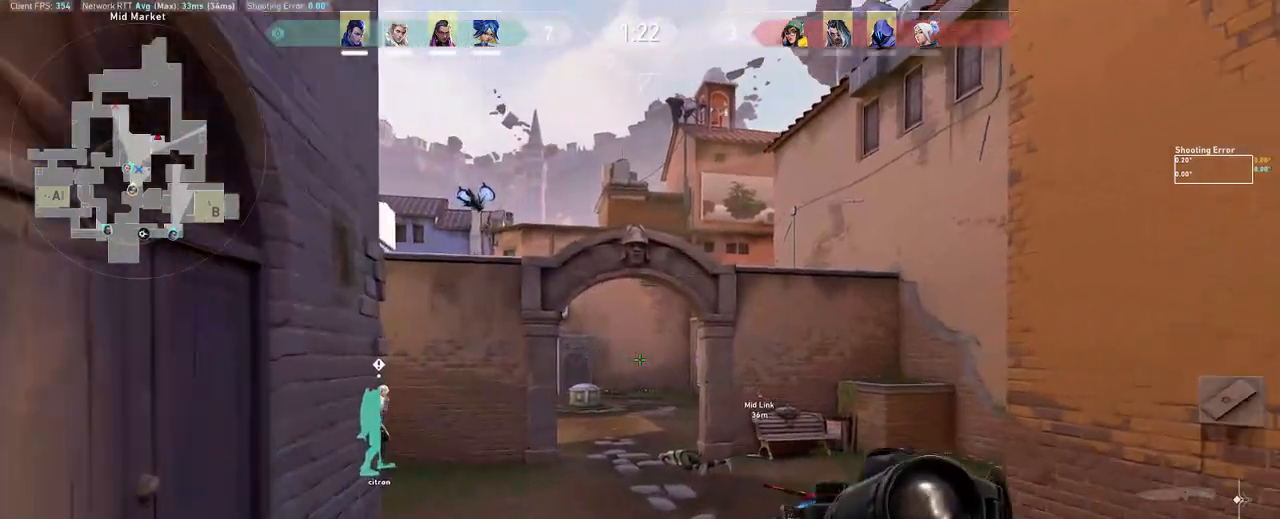
{"keys": [], "mouse": ["left"], "events": [[150, "a", "up"], [283, "a", "down"], [333, "a", "up"]]}
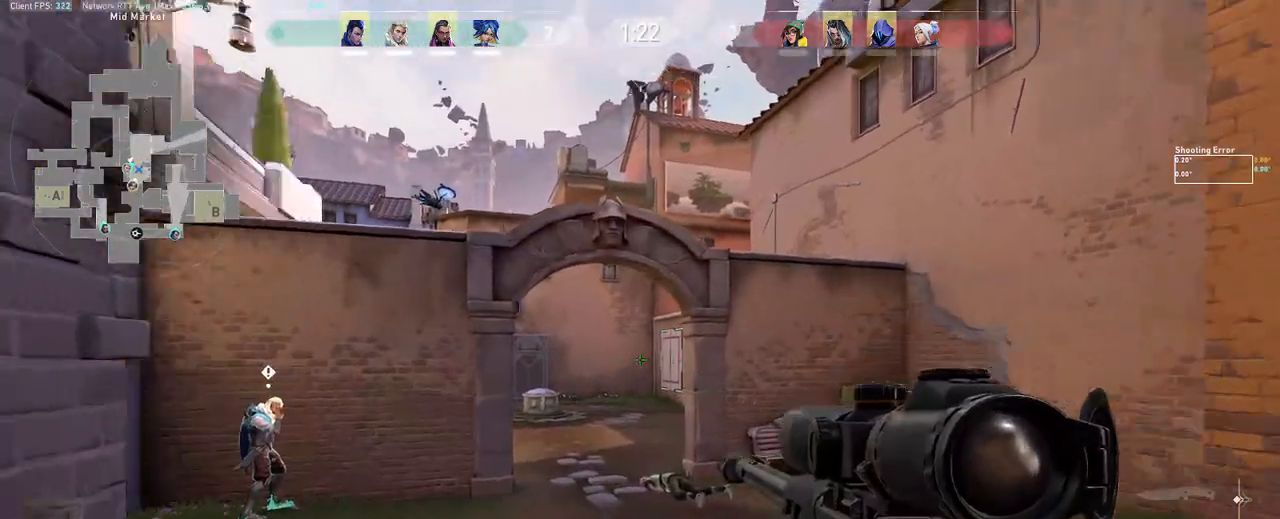
{"keys": ["d"], "mouse": ["left"], "events": [[67, "d", "down"]]}
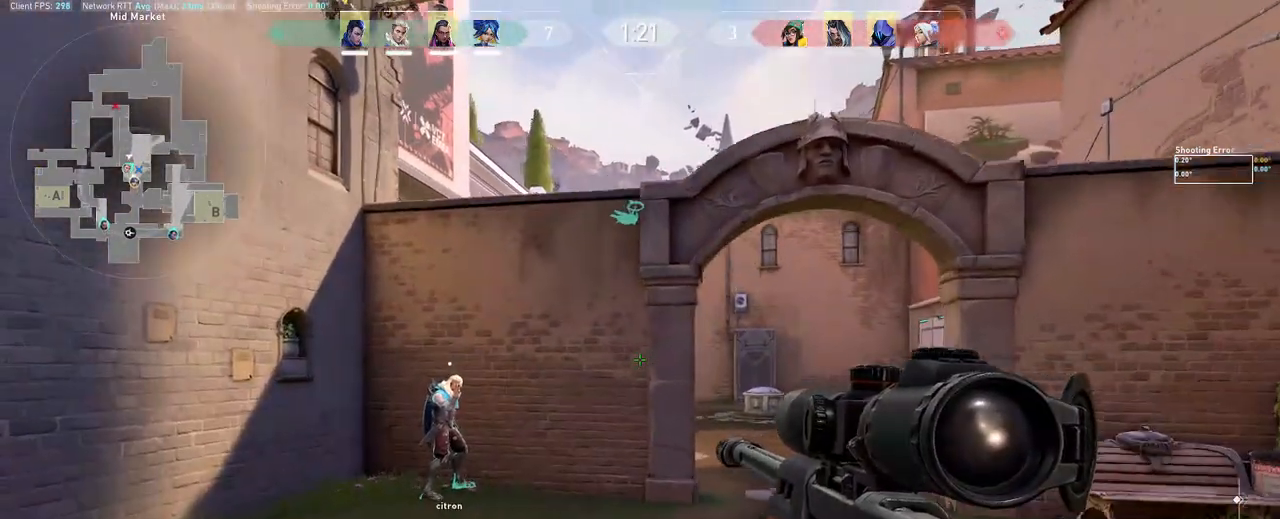
{"keys": ["d"], "mouse": ["left", "right"], "events": [[183, "mouse_right", "down"]]}
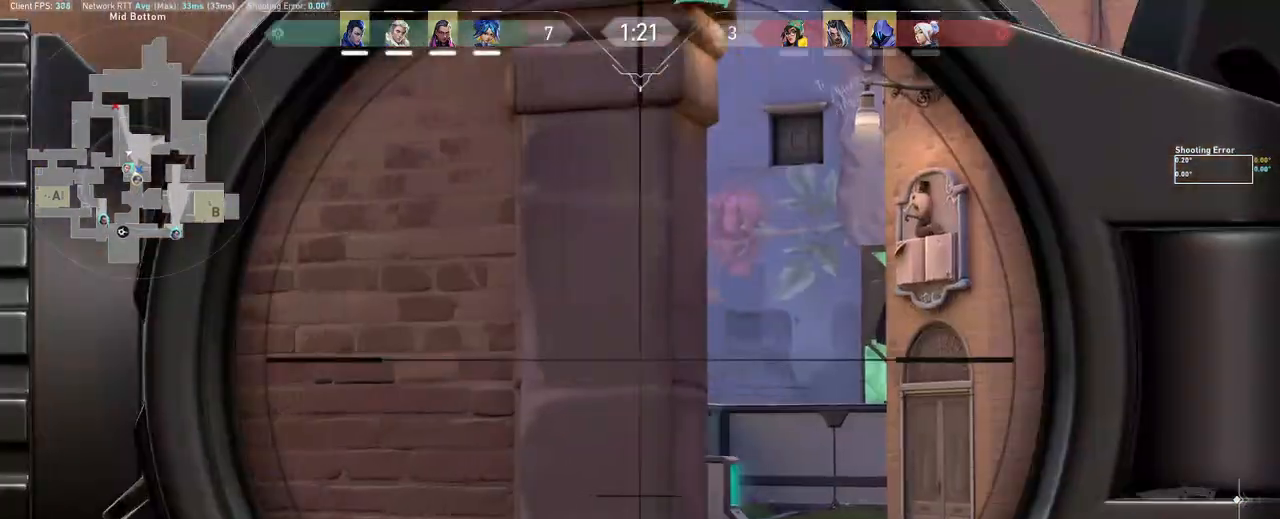
{"keys": ["d"], "mouse": ["left"], "events": [[183, "mouse_right", "up"], [367, "a", "down"], [450, "a", "up"]]}
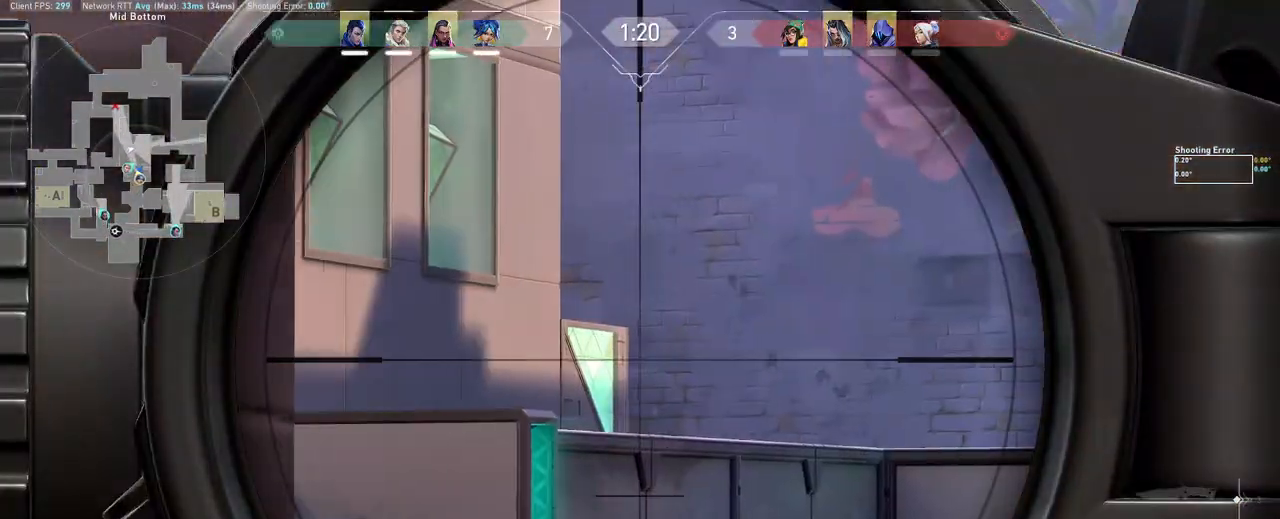
{"keys": ["a", "d"], "mouse": ["left"], "events": [[400, "a", "down"]]}
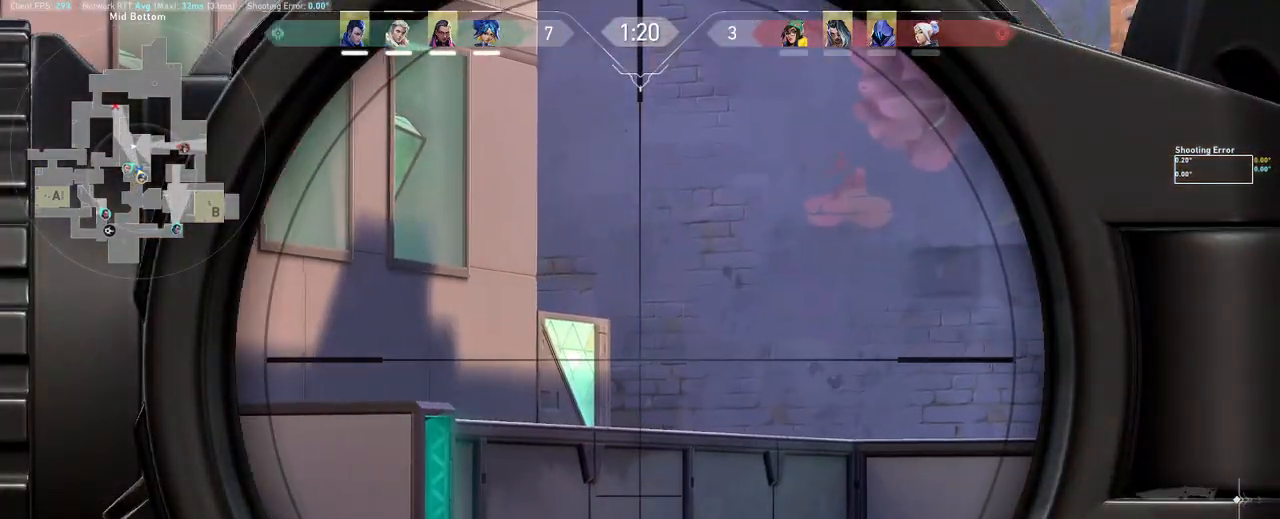
{"keys": ["a", "d"], "mouse": ["left"], "events": []}
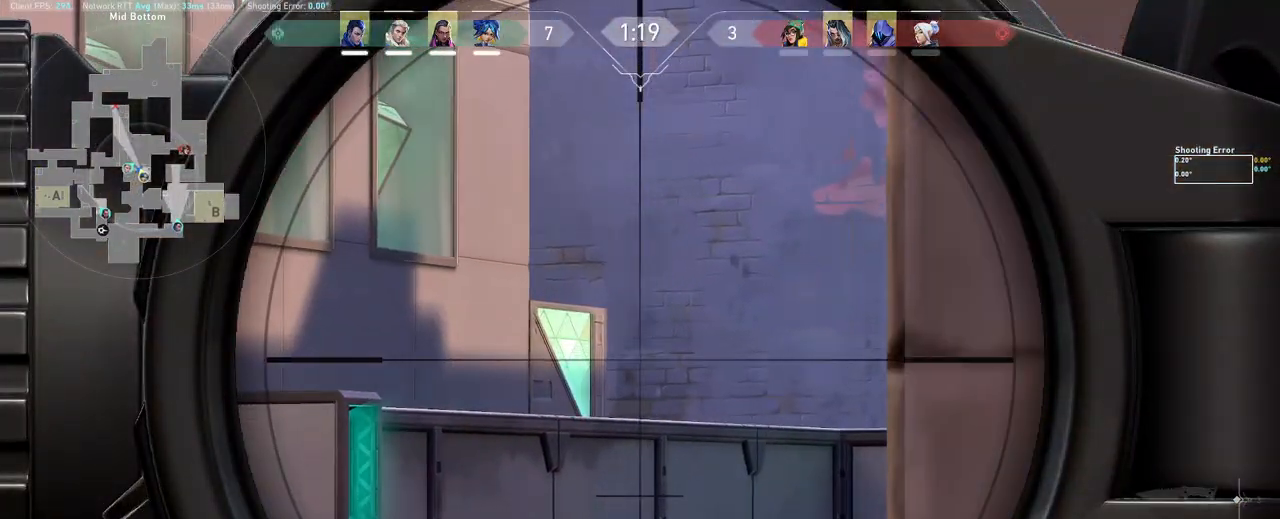
{"keys": ["d"], "mouse": ["left"], "events": [[83, "a", "up"], [83, "d", "up"], [117, "d", "down"], [200, "a", "down"], [200, "d", "up"], [233, "a", "up"], [433, "d", "down"]]}
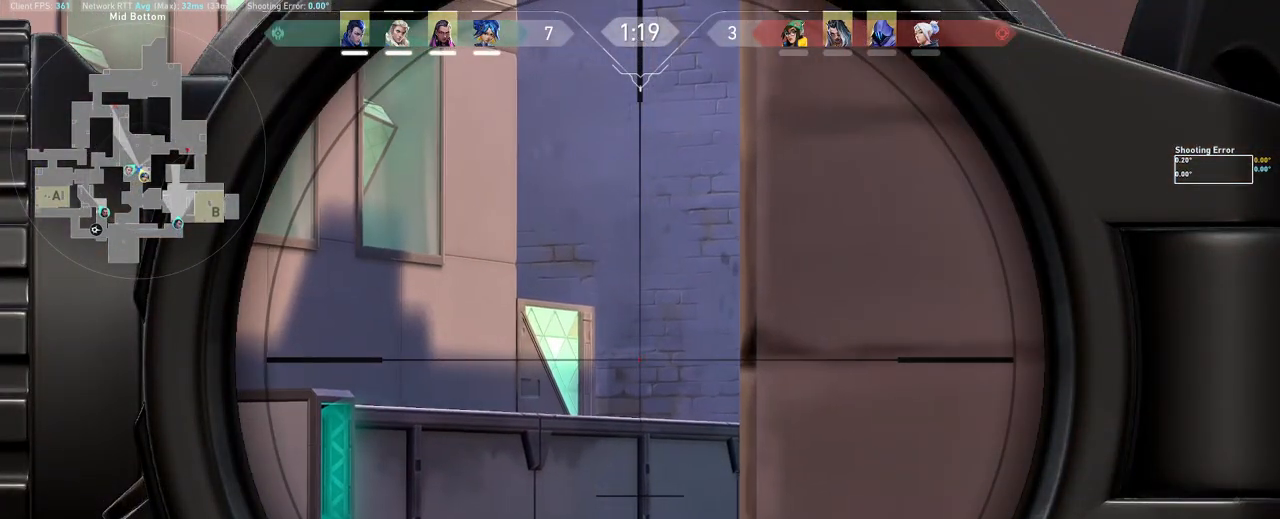
{"keys": [], "mouse": ["left"], "events": [[17, "d", "up"]]}
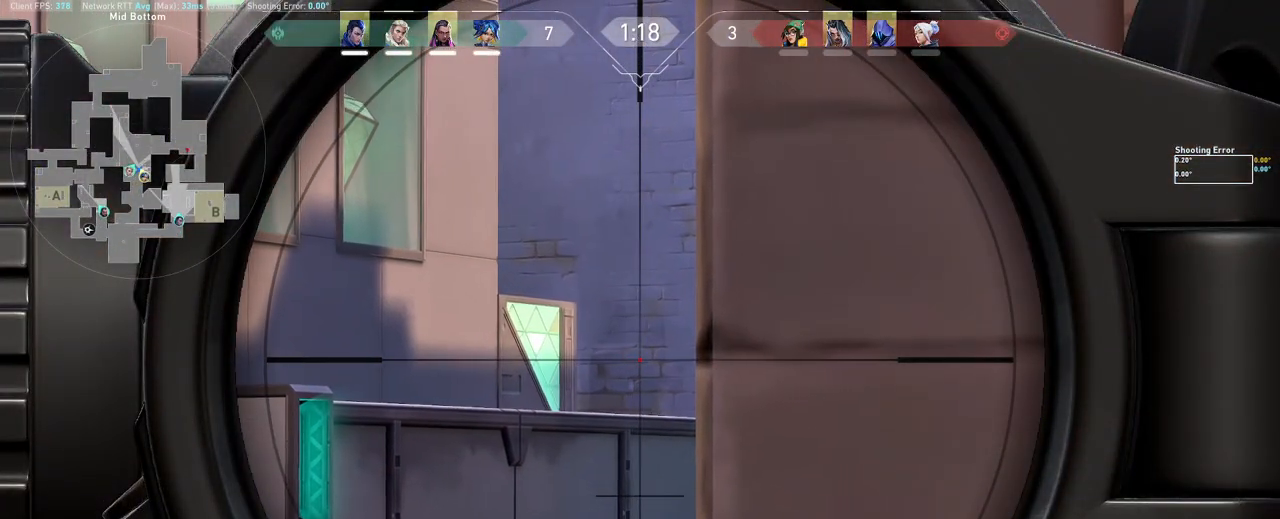
{"keys": [], "mouse": ["left"], "events": []}
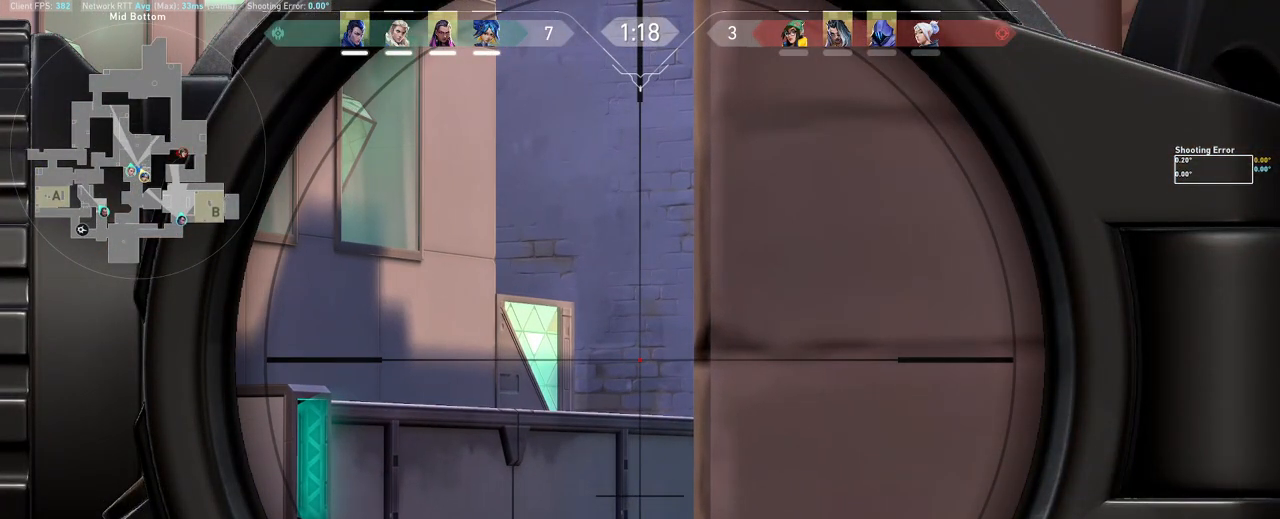
{"keys": [], "mouse": ["left"], "events": []}
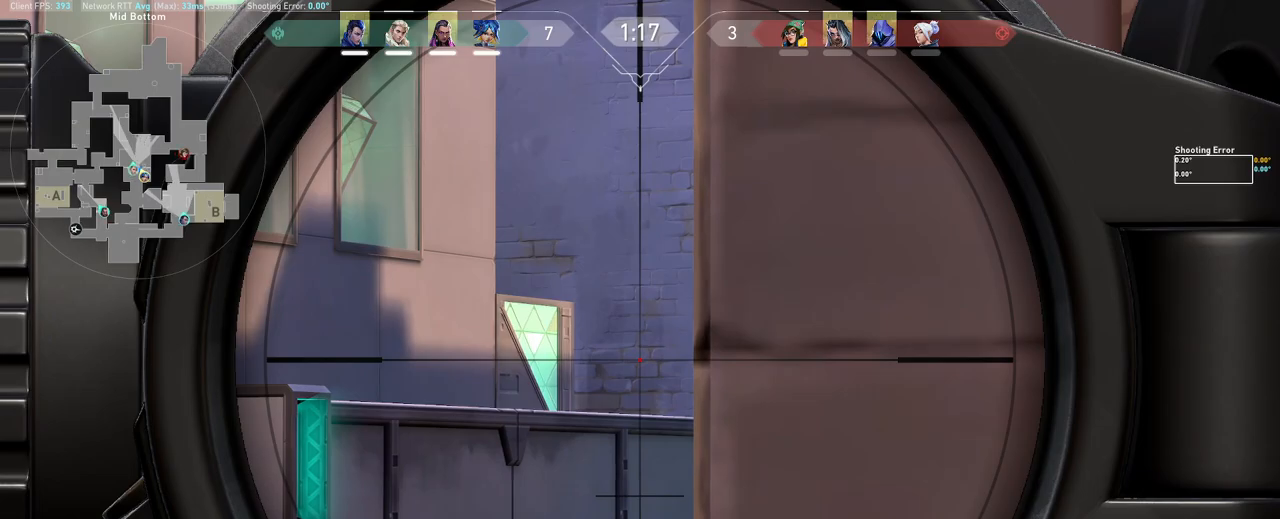
{"keys": [], "mouse": ["left"], "events": []}
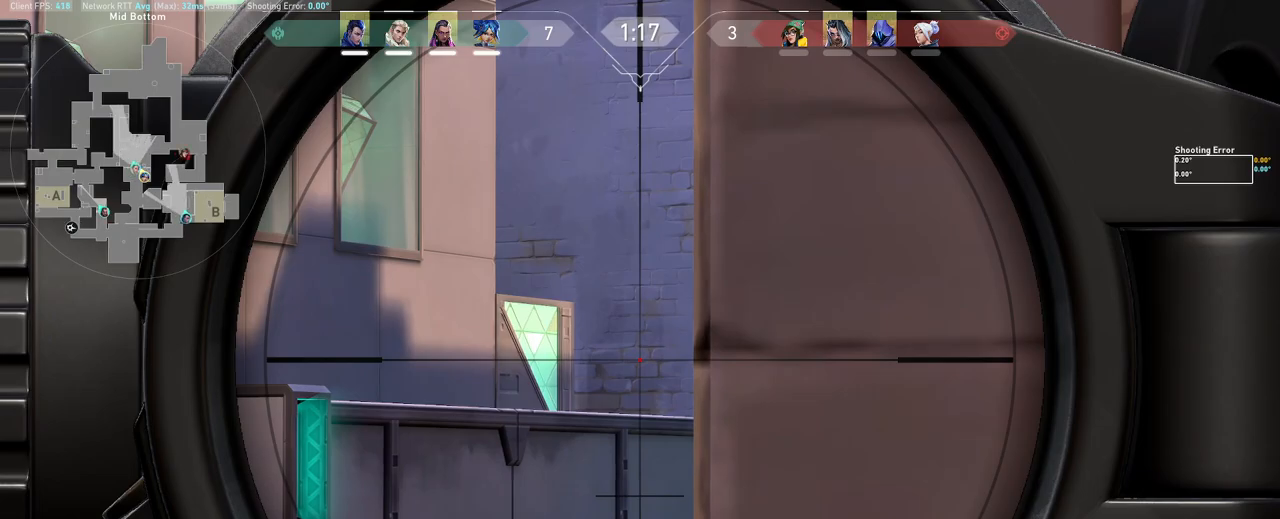
{"keys": ["w"], "mouse": ["left", "right"], "events": [[250, "a", "down"], [367, "w", "down"], [400, "a", "up"], [417, "mouse_right", "down"]]}
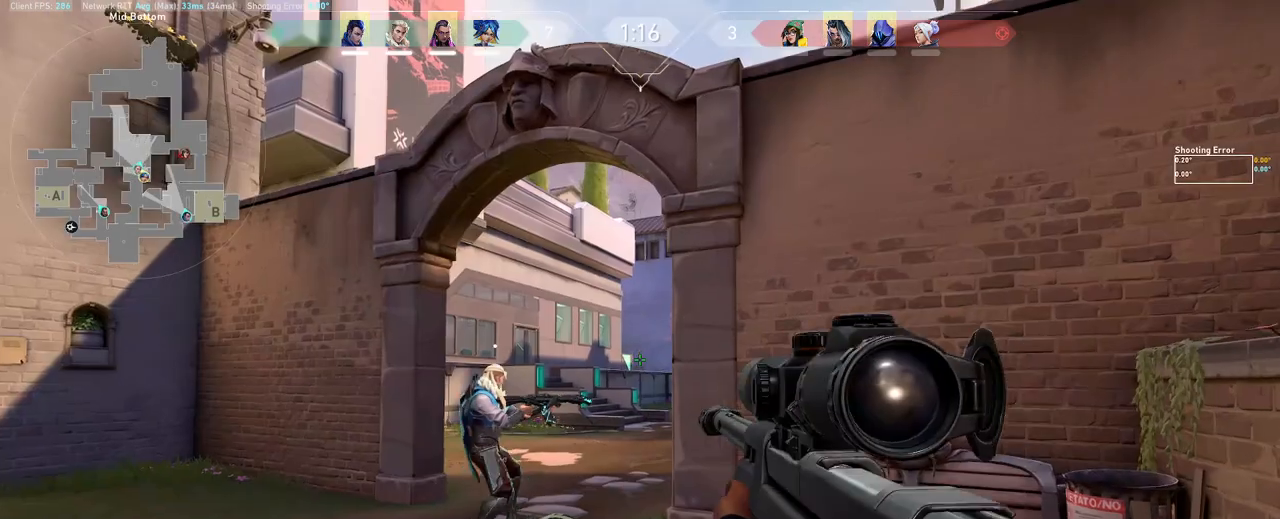
{"keys": ["d"], "mouse": ["left"], "events": [[50, "mouse_right", "up"], [200, "q", "down"], [267, "q", "up"], [350, "d", "down"], [383, "w", "up"]]}
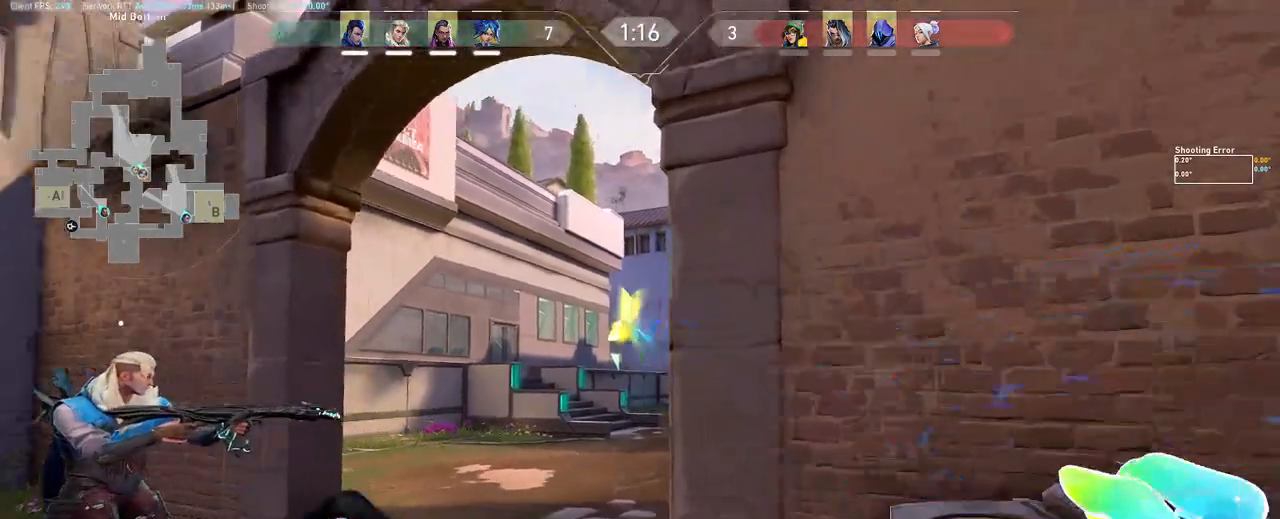
{"keys": ["a", "w"], "mouse": ["left"], "events": [[17, "a", "down"], [83, "d", "up"], [183, "w", "down"], [417, "e", "down"], [483, "e", "up"]]}
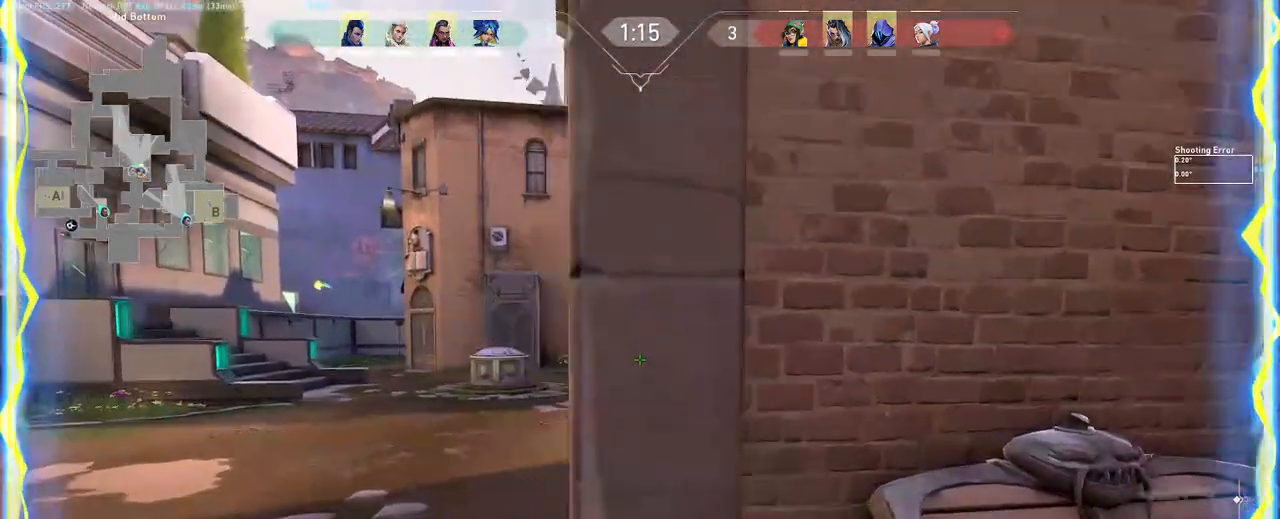
{"keys": ["w"], "mouse": ["left"], "events": [[67, "e", "down"], [100, "a", "up"], [133, "e", "up"]]}
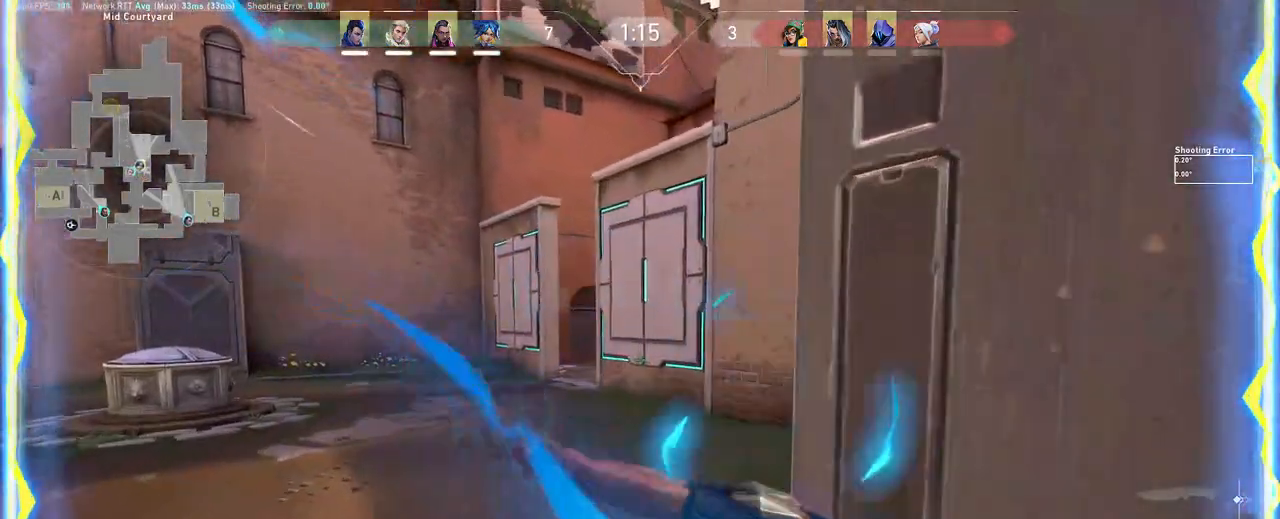
{"keys": ["a"], "mouse": ["left"], "events": [[250, "mouse_wheel", "down"], [383, "a", "down"], [433, "w", "up"], [450, "mouse_wheel", "up"]]}
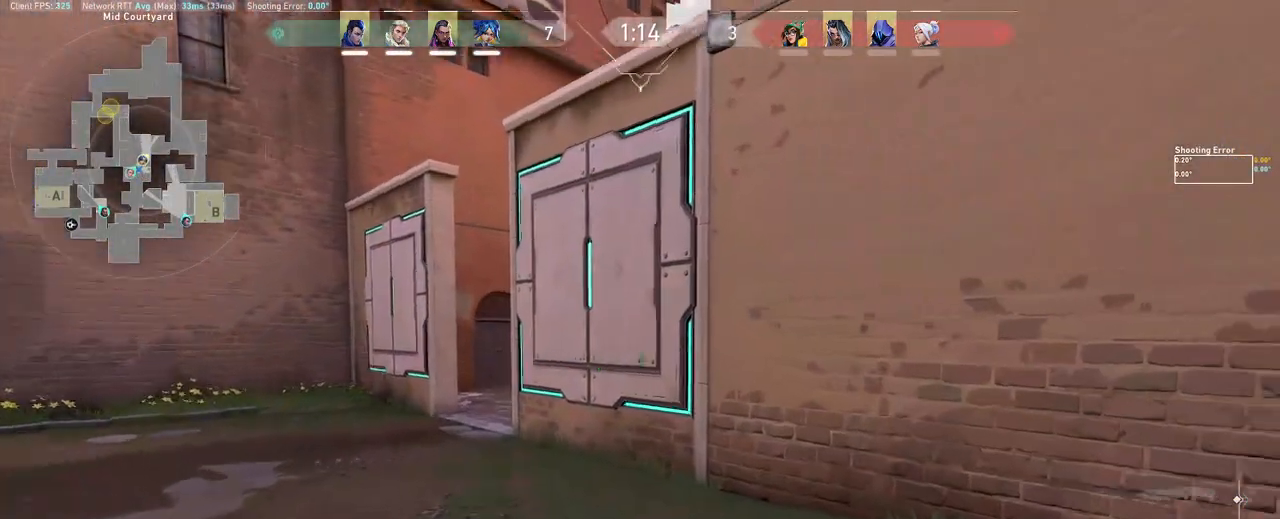
{"keys": ["a", "s"], "mouse": ["left"], "events": [[50, "s", "down"]]}
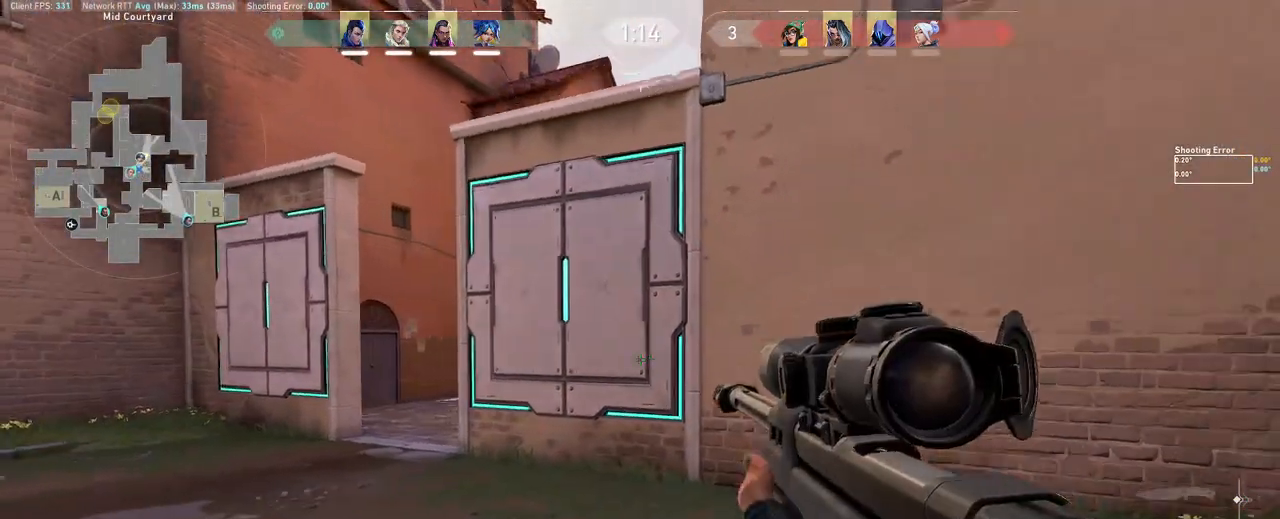
{"keys": ["a", "s"], "mouse": ["left"], "events": [[133, "s", "up"], [467, "s", "down"]]}
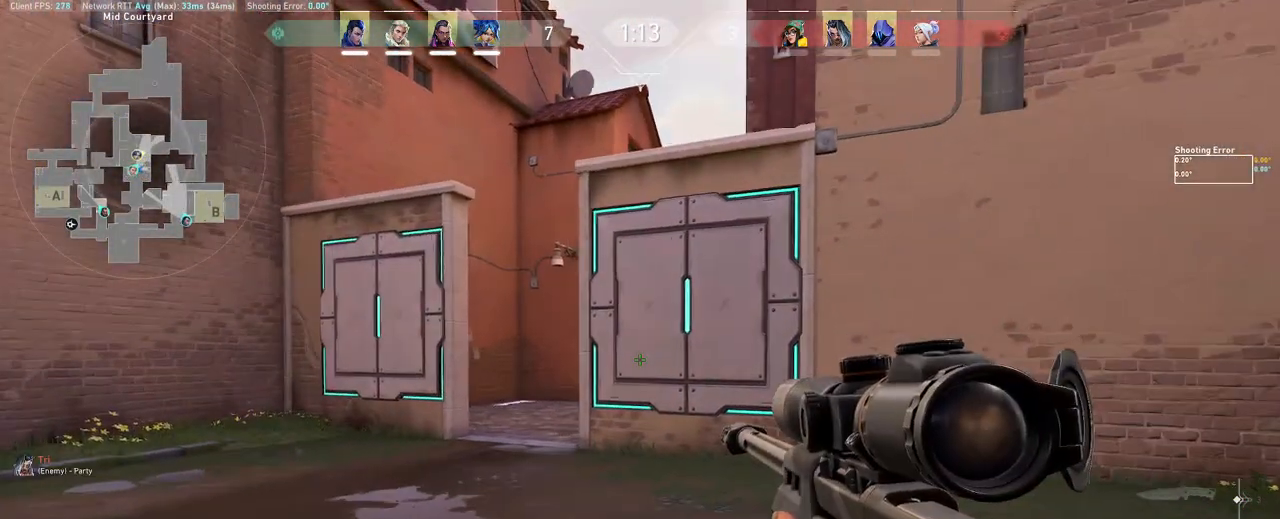
{"keys": ["a"], "mouse": ["left", "right"], "events": [[33, "mouse_right", "down"], [33, "s", "up"]]}
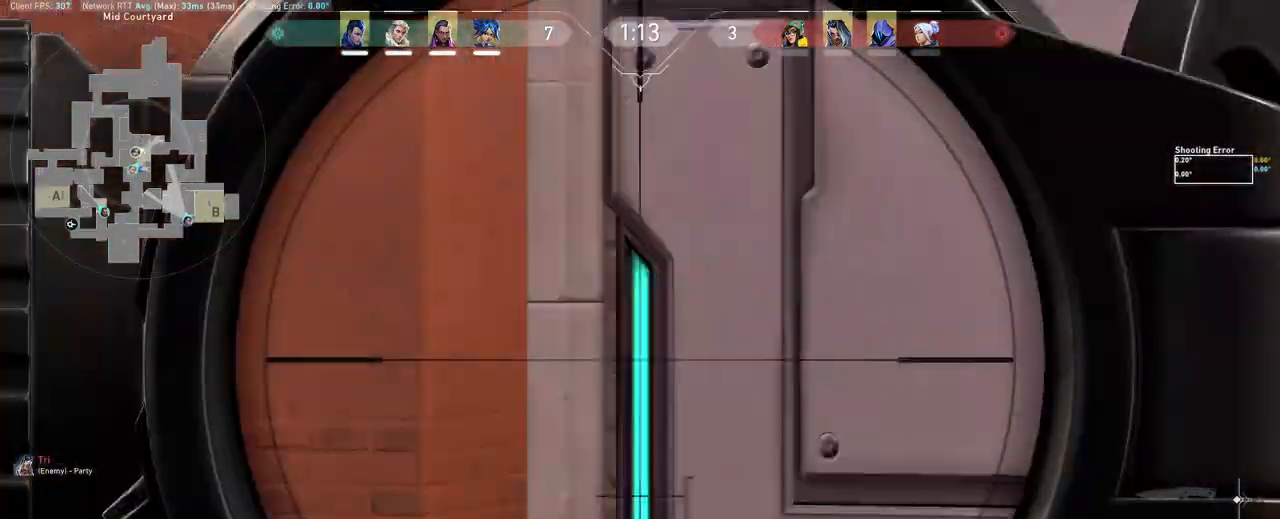
{"keys": [], "mouse": ["left"], "events": [[167, "d", "down"], [167, "mouse_right", "up"], [200, "a", "up"], [300, "d", "up"]]}
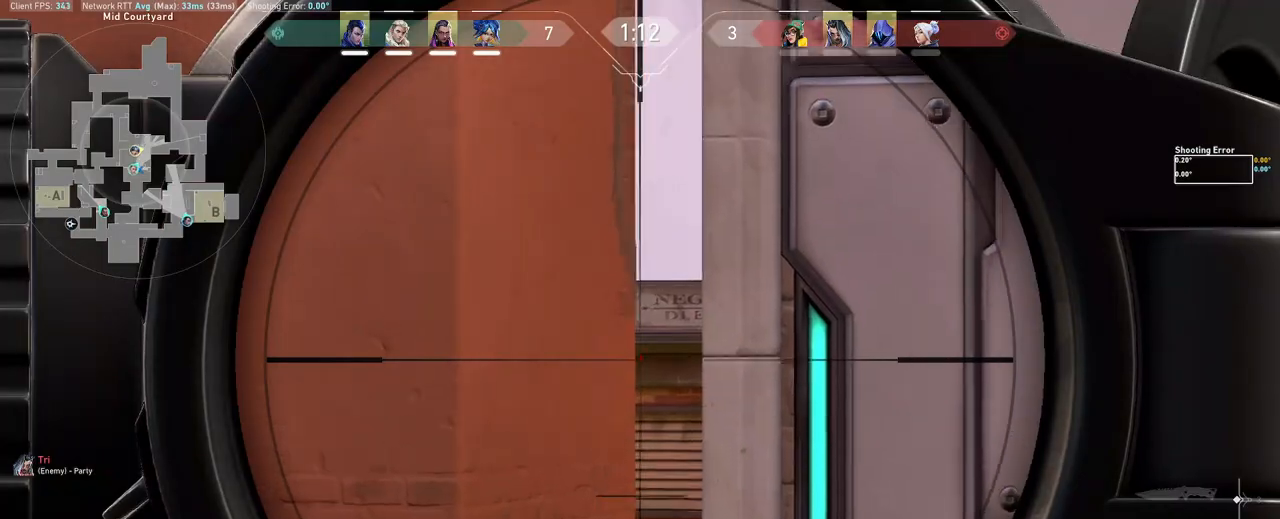
{"keys": ["a"], "mouse": ["left"], "events": [[100, "a", "down"]]}